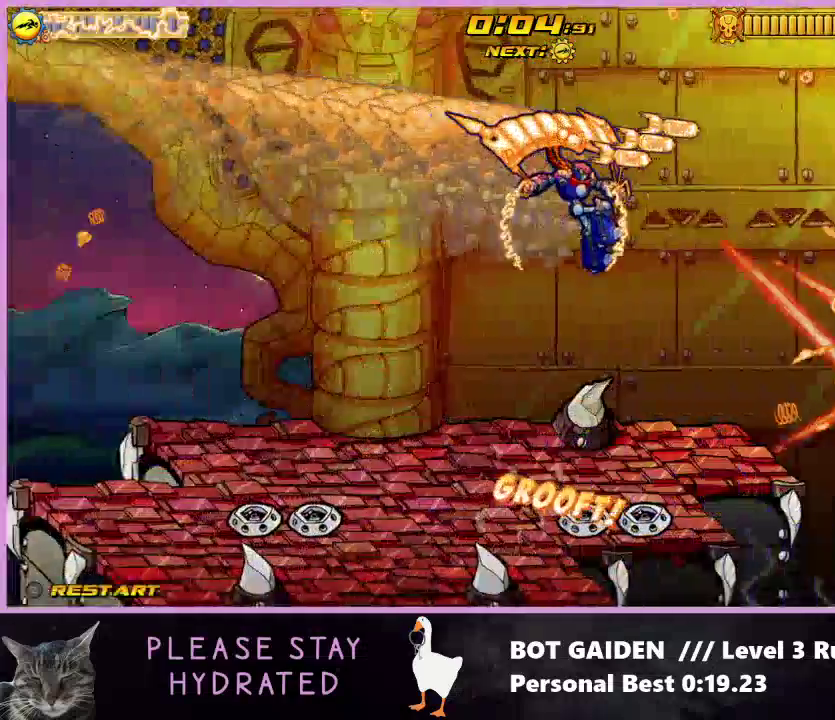
Gameplay with a controller (Nintendo layout); each line is a JSON object with the inputs held at the frame after it. "events" lists button and stick changes between this image and that frame as [ms after this image, input, new state], when the widget could be followed in between. Not read: L3 R2 R3 Z left_stick right_stick.
{"buttons": ["R1", "DPAD_RIGHT"], "events": [[100, "X", "up"], [167, "X", "down"], [267, "X", "up"]]}
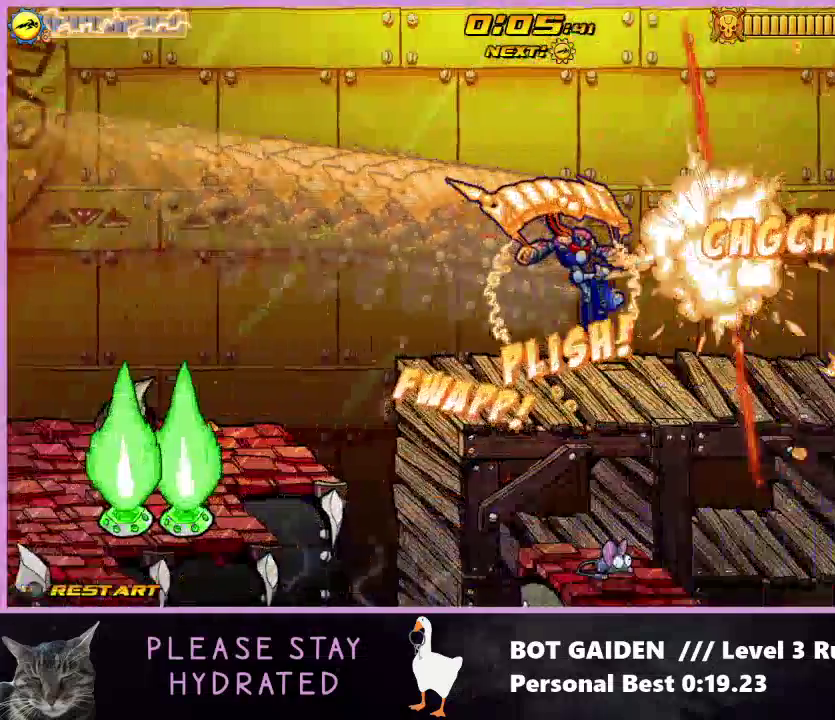
{"buttons": ["A", "DPAD_RIGHT"], "events": [[300, "R1", "up"], [367, "R1", "down"], [433, "A", "down"], [467, "R1", "up"]]}
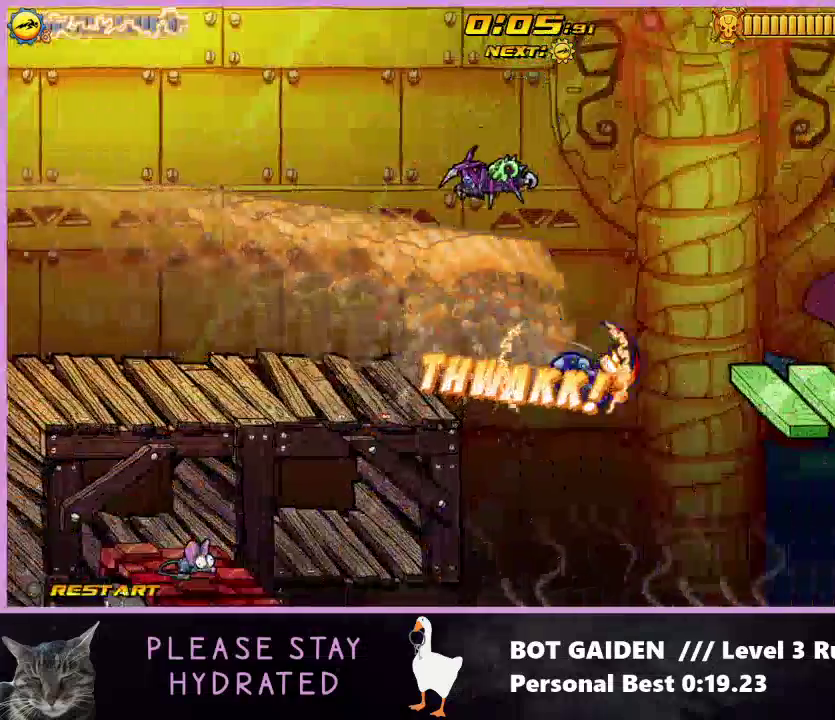
{"buttons": ["A", "DPAD_RIGHT"], "events": [[100, "A", "up"], [400, "A", "down"]]}
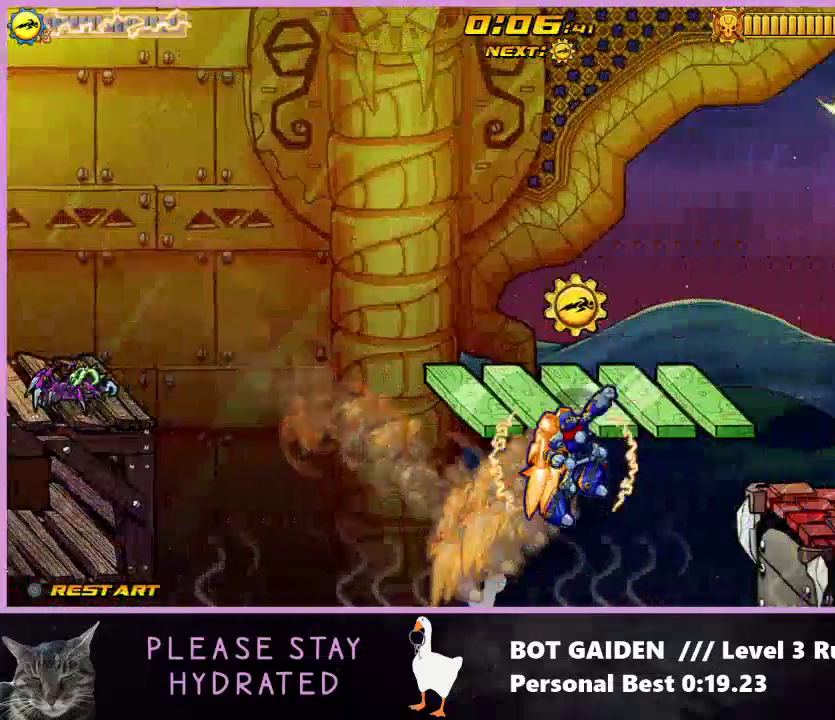
{"buttons": ["A", "DPAD_UP", "DPAD_RIGHT"], "events": [[200, "A", "up"], [267, "DPAD_LEFT", "down"], [267, "DPAD_RIGHT", "up"], [267, "DPAD_UP", "down"], [400, "A", "down"], [467, "DPAD_LEFT", "up"], [500, "DPAD_RIGHT", "down"]]}
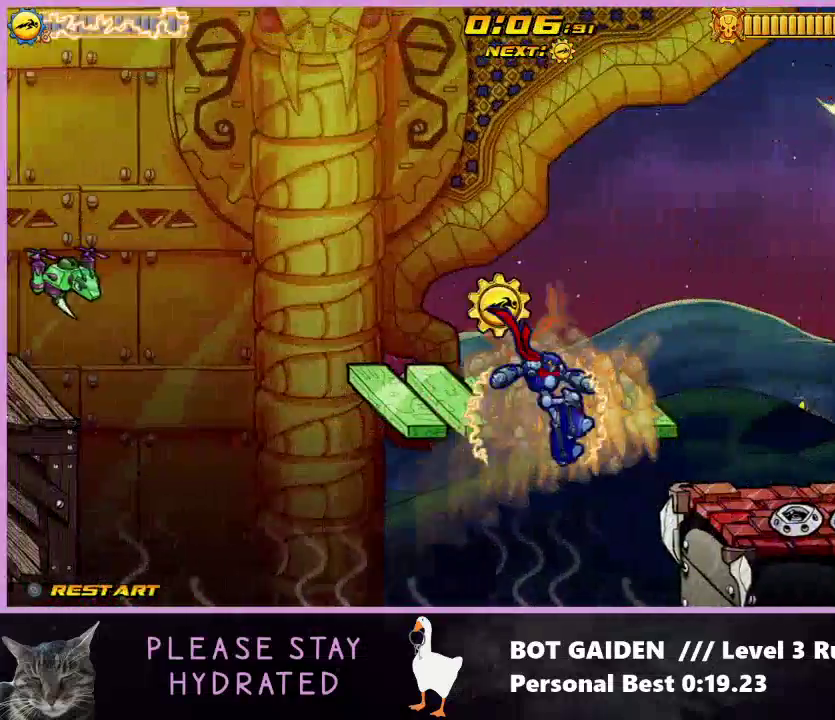
{"buttons": ["DPAD_UP", "DPAD_RIGHT"], "events": [[67, "A", "up"], [267, "A", "down"], [267, "DPAD_RIGHT", "up"], [367, "DPAD_RIGHT", "down"], [467, "A", "up"]]}
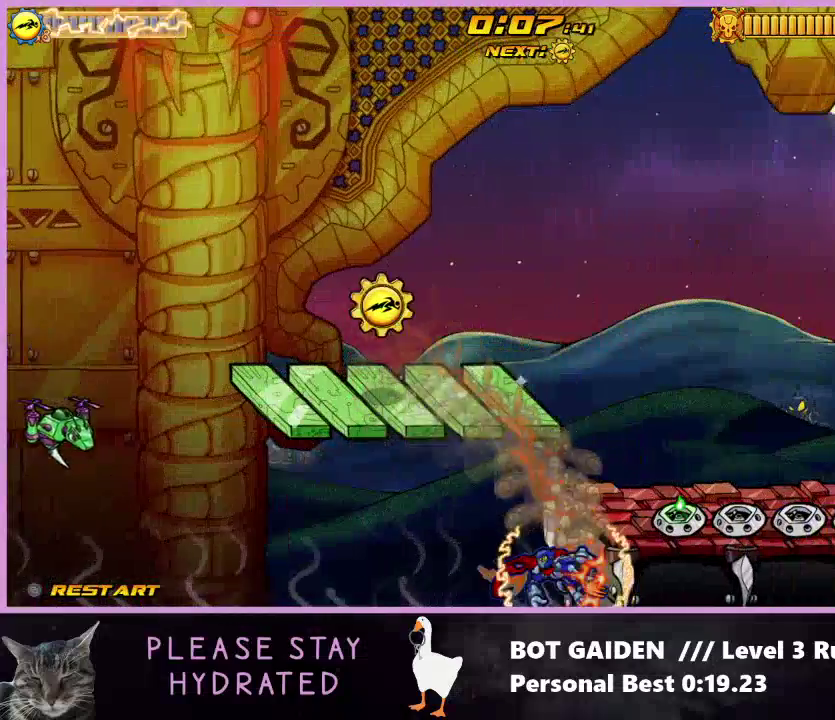
{"buttons": ["DPAD_UP", "DPAD_LEFT"], "events": [[200, "DPAD_RIGHT", "up"], [267, "DPAD_UP", "up"], [333, "A", "down"], [433, "DPAD_LEFT", "down"], [433, "DPAD_UP", "down"], [500, "A", "up"]]}
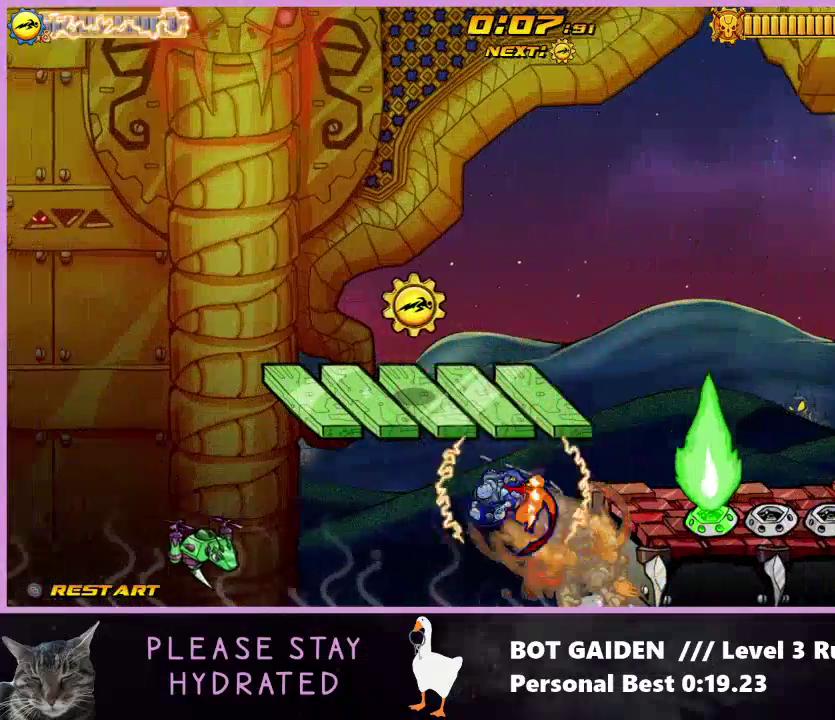
{"buttons": ["DPAD_UP", "DPAD_RIGHT"], "events": [[67, "A", "down"], [200, "A", "up"], [267, "A", "down"], [300, "DPAD_LEFT", "up"], [300, "DPAD_RIGHT", "down"], [400, "A", "up"]]}
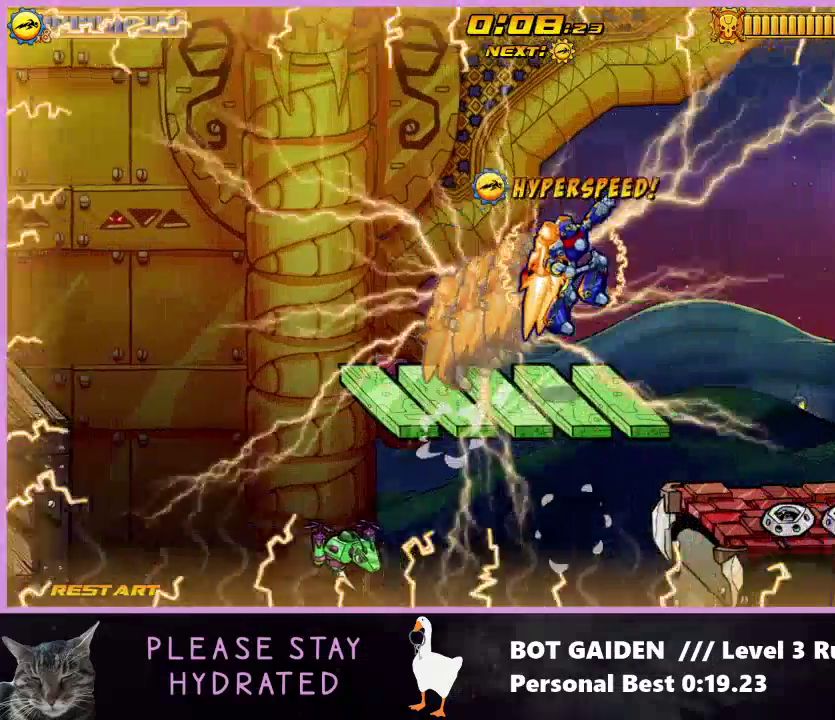
{"buttons": ["DPAD_RIGHT"], "events": [[133, "DPAD_UP", "up"]]}
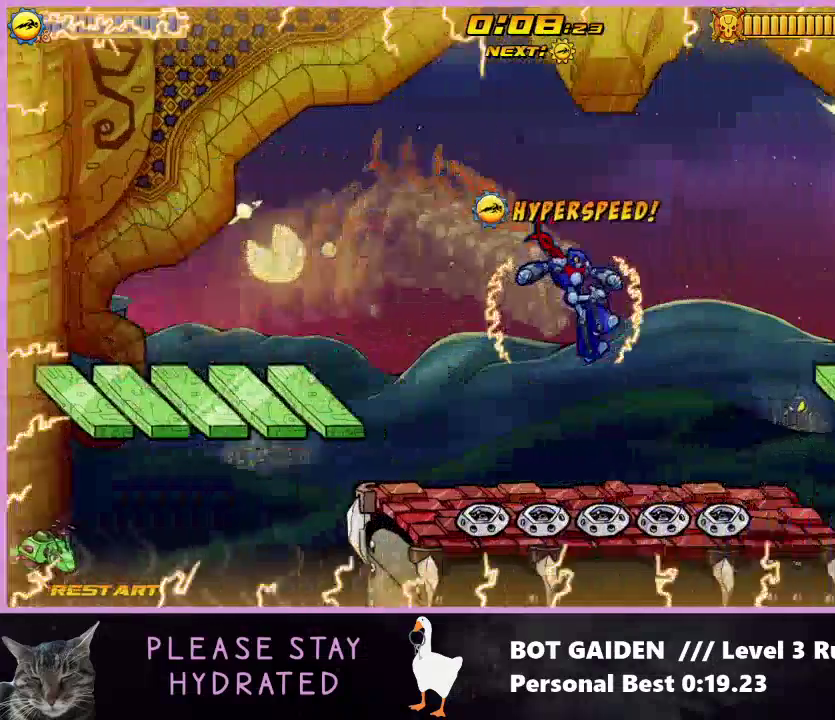
{"buttons": ["R1", "DPAD_RIGHT"], "events": [[167, "A", "down"], [300, "A", "up"], [433, "R1", "down"]]}
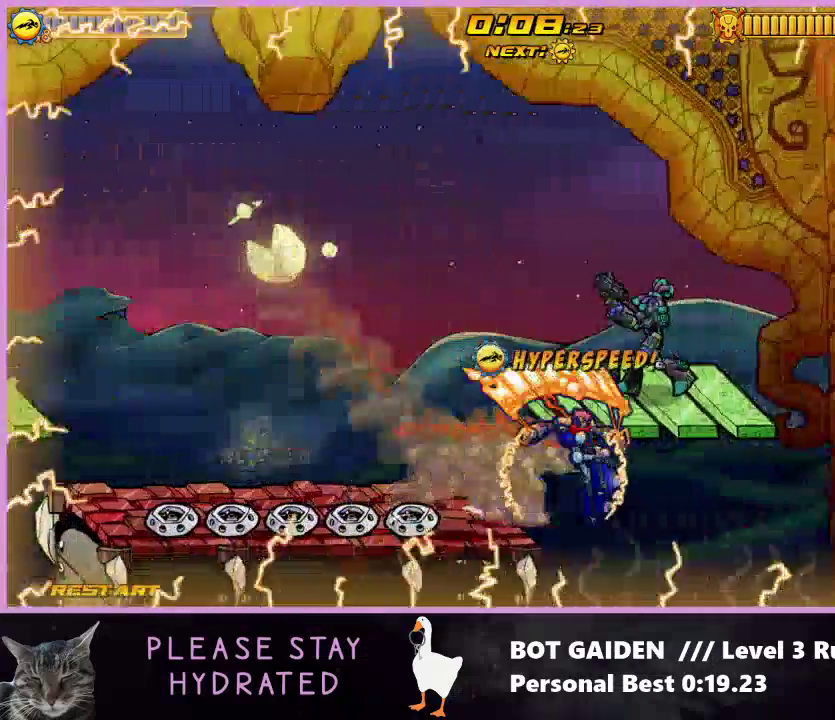
{"buttons": [], "events": [[233, "R1", "up"], [367, "DPAD_RIGHT", "up"]]}
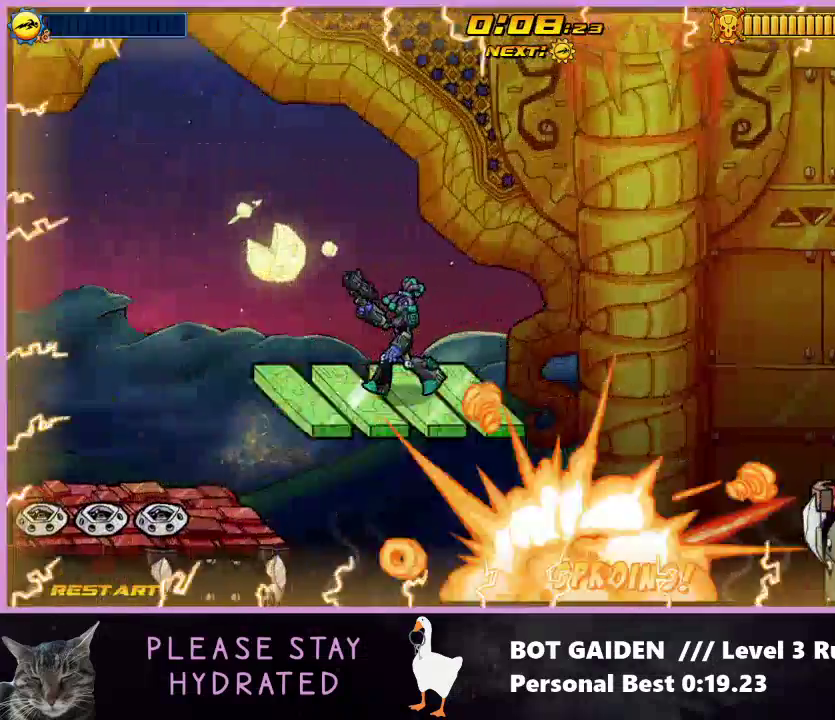
{"buttons": ["DPAD_RIGHT"], "events": [[133, "DPAD_RIGHT", "down"], [300, "A", "down"], [433, "A", "up"]]}
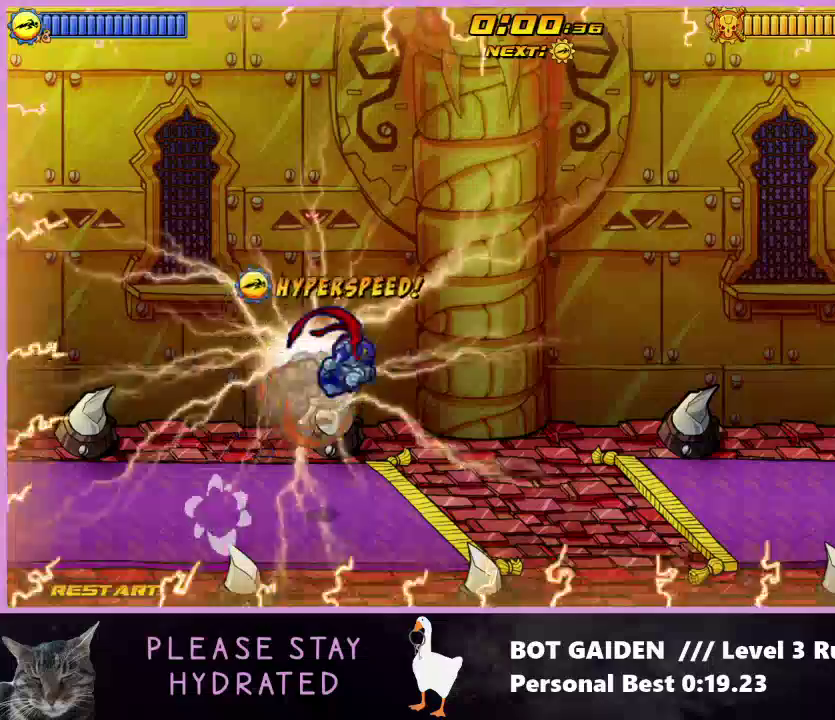
{"buttons": ["A", "DPAD_RIGHT"], "events": [[500, "A", "down"]]}
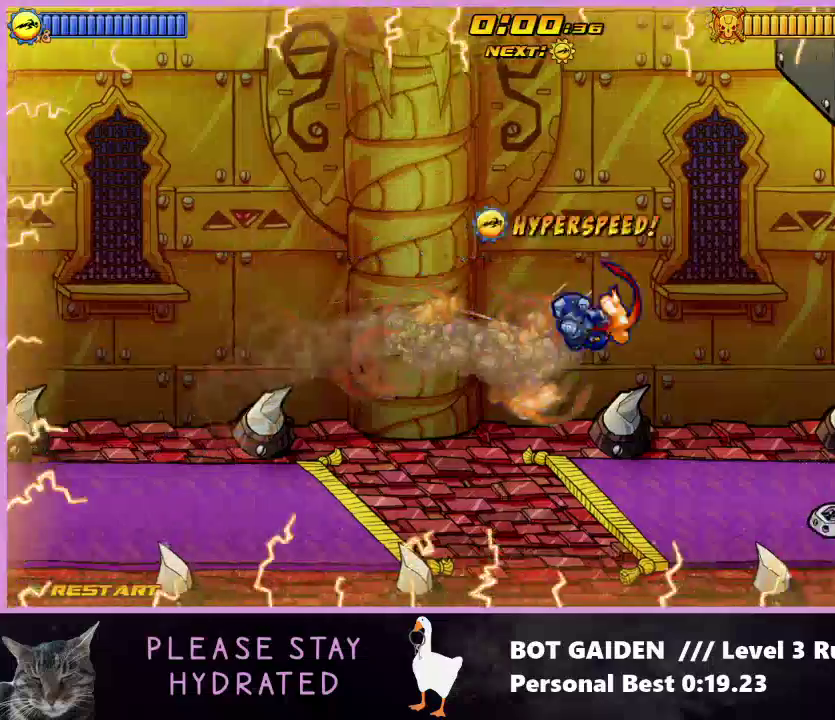
{"buttons": ["DPAD_RIGHT"], "events": [[100, "A", "up"]]}
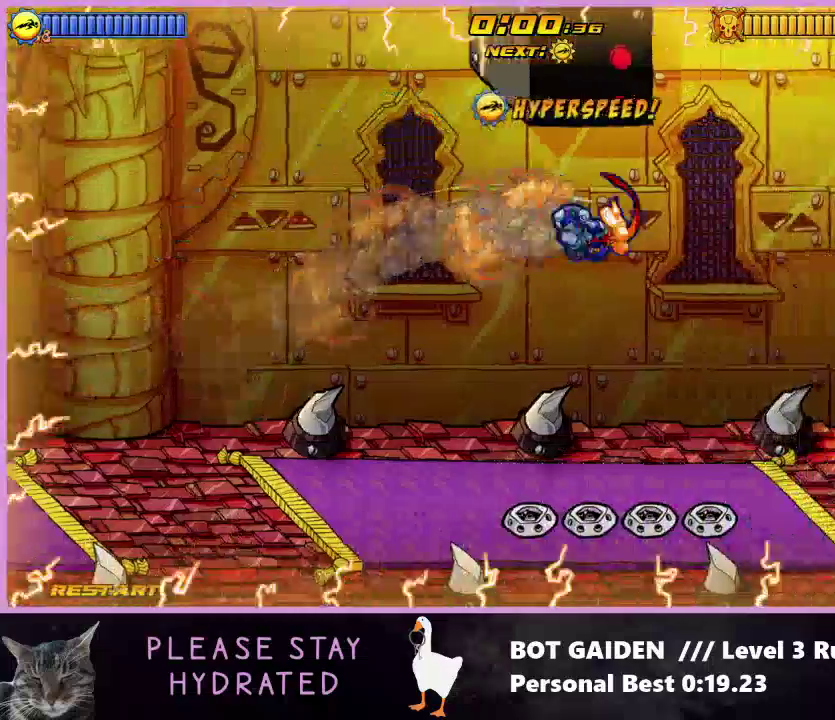
{"buttons": ["X", "DPAD_RIGHT"], "events": [[167, "A", "down"], [267, "A", "up"], [433, "X", "down"]]}
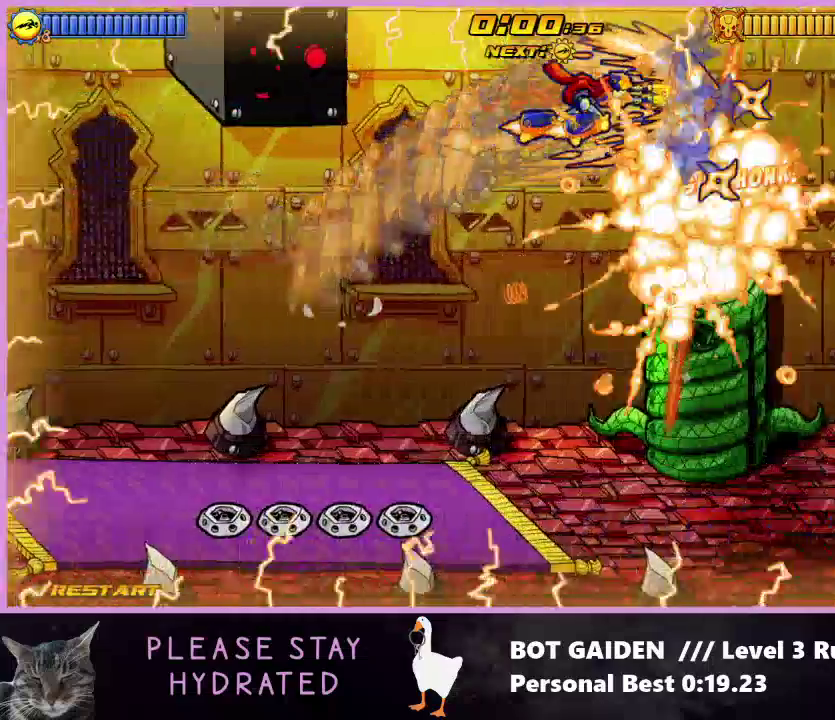
{"buttons": ["X", "DPAD_RIGHT"], "events": []}
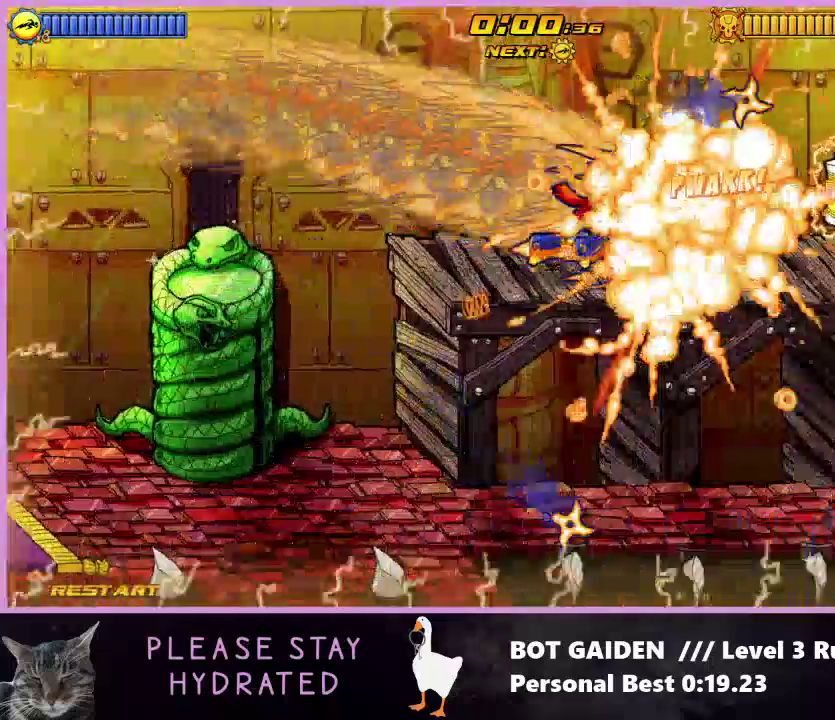
{"buttons": ["X", "DPAD_RIGHT"], "events": []}
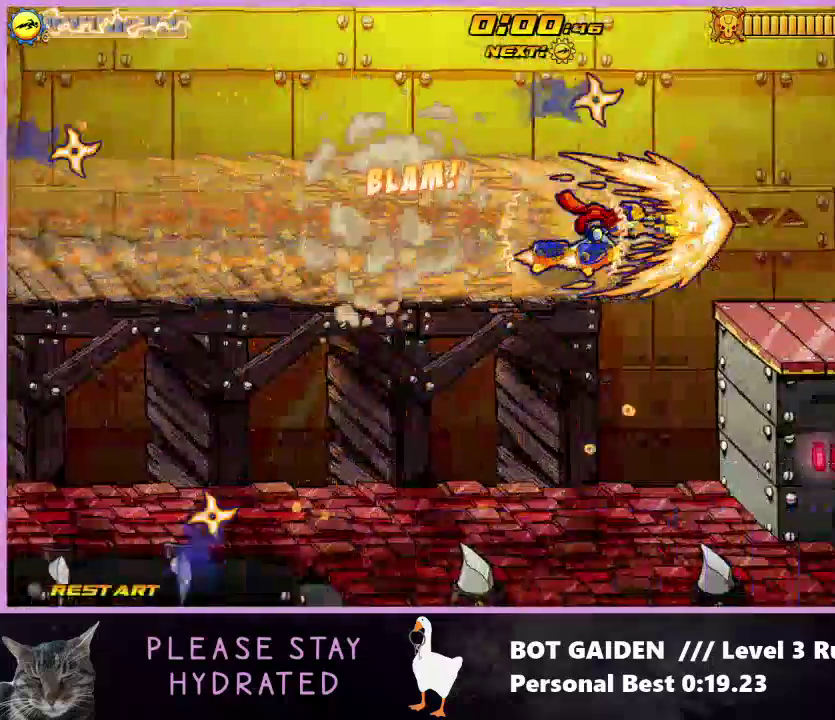
{"buttons": ["X", "DPAD_RIGHT"], "events": []}
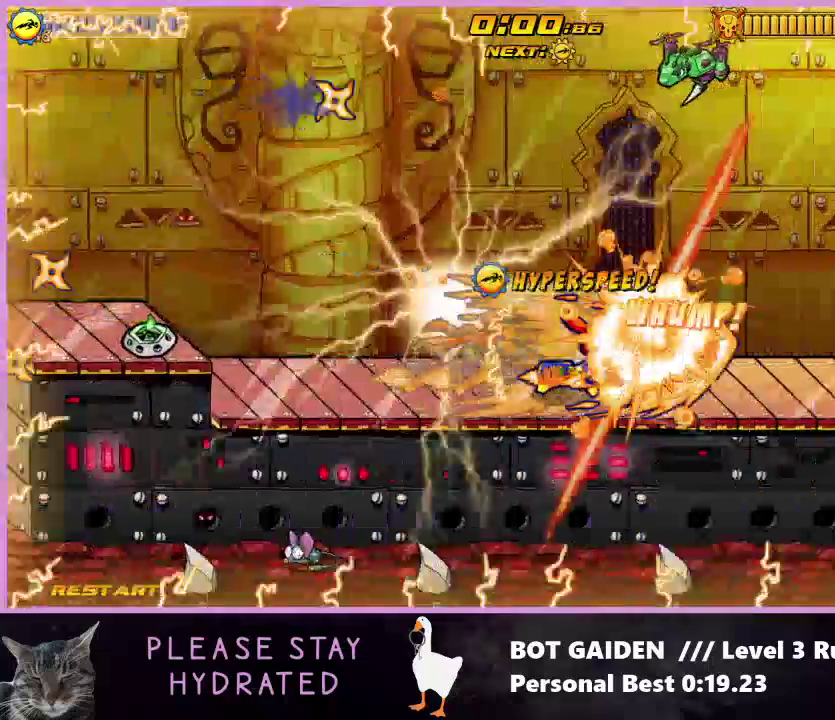
{"buttons": ["X", "DPAD_RIGHT"], "events": []}
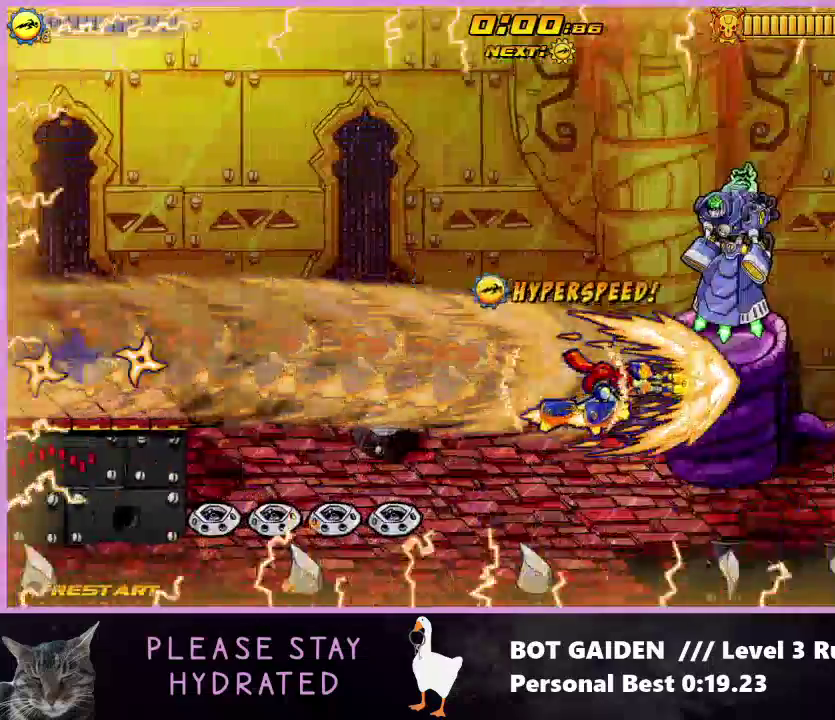
{"buttons": ["DPAD_RIGHT"], "events": [[67, "X", "up"], [300, "A", "down"], [433, "A", "up"]]}
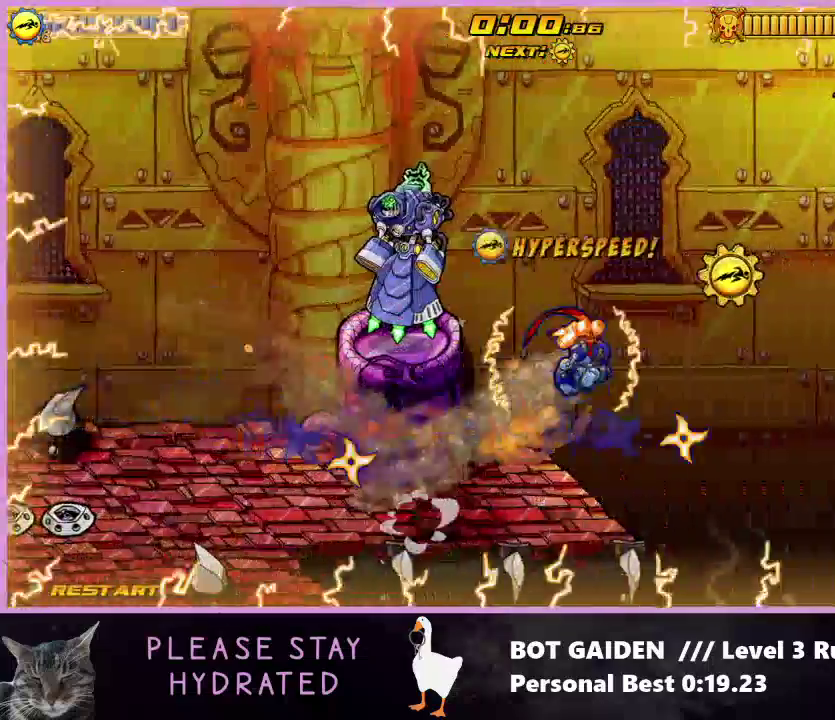
{"buttons": ["DPAD_RIGHT"], "events": [[300, "A", "down"], [400, "A", "up"]]}
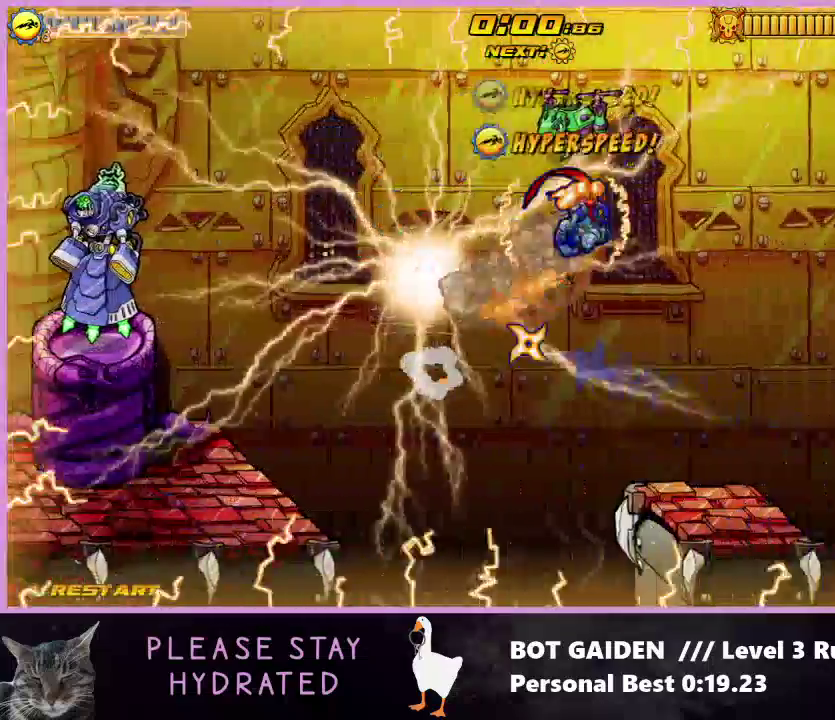
{"buttons": ["R1", "DPAD_RIGHT"], "events": [[333, "A", "down"], [433, "A", "up"], [500, "R1", "down"]]}
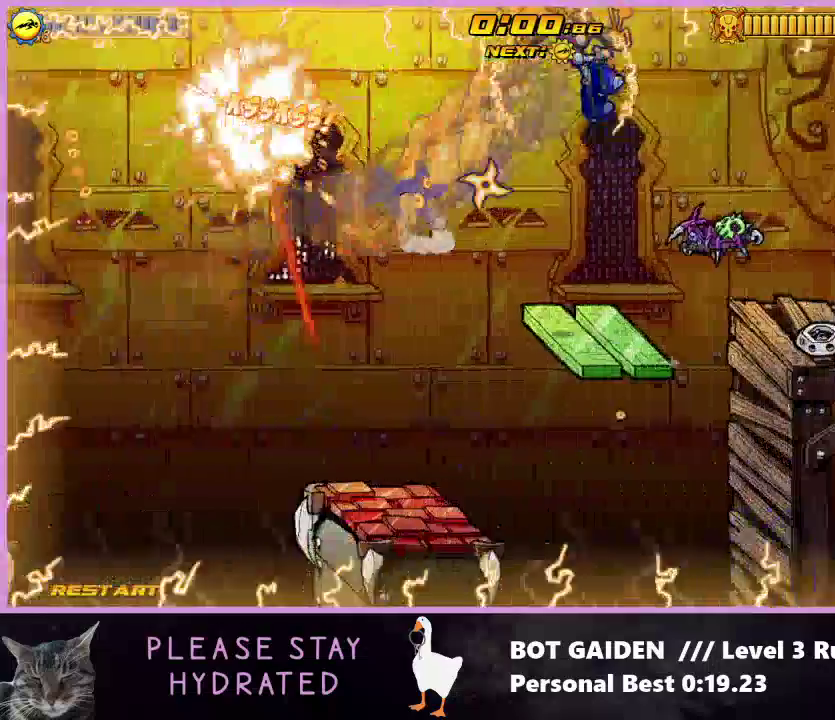
{"buttons": ["R1", "DPAD_RIGHT"], "events": [[167, "X", "down"], [267, "X", "up"], [400, "X", "down"], [500, "X", "up"]]}
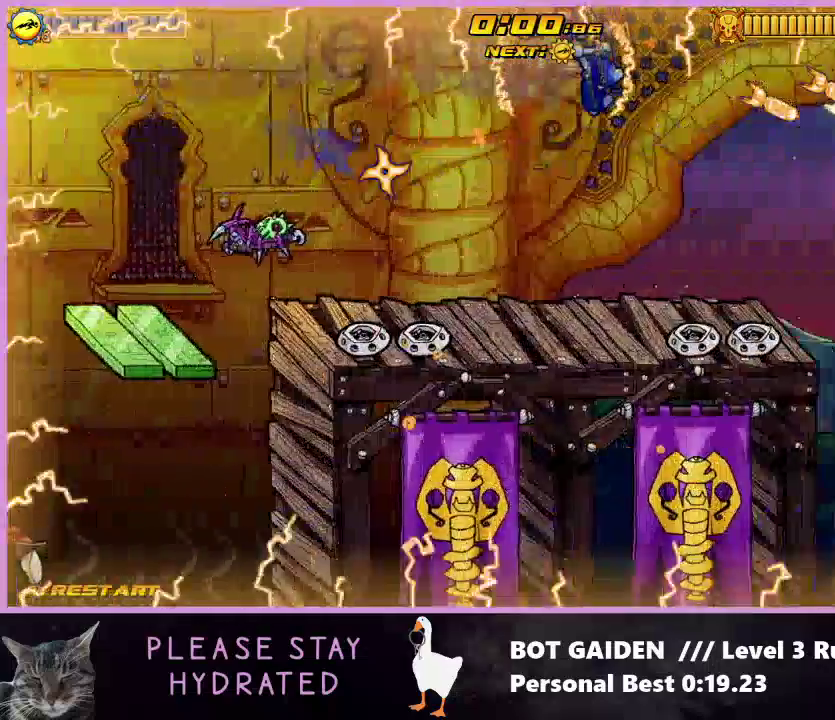
{"buttons": ["R1", "DPAD_RIGHT"], "events": [[133, "X", "down"], [233, "X", "up"], [333, "X", "down"], [433, "X", "up"]]}
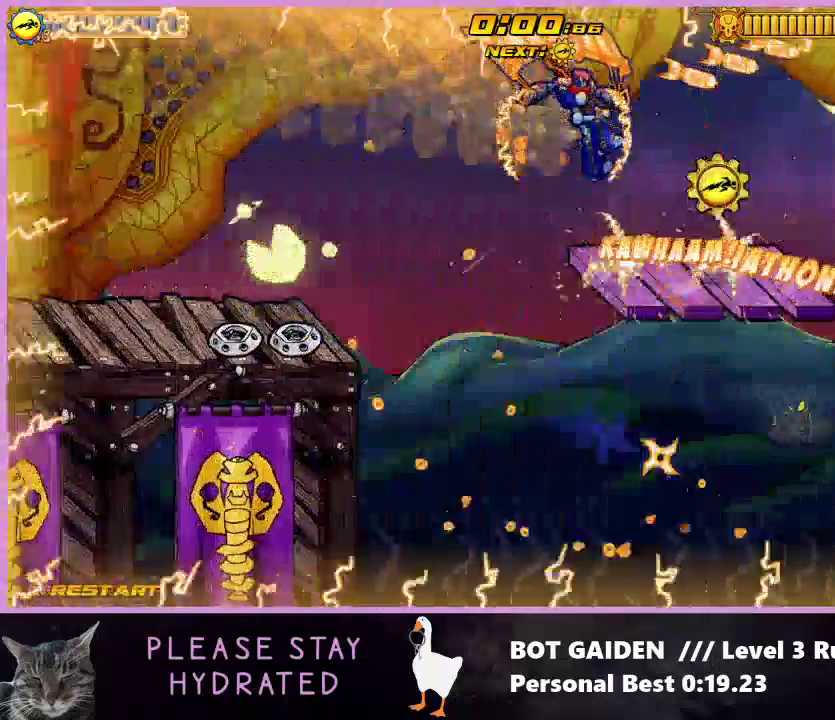
{"buttons": ["DPAD_RIGHT"], "events": [[67, "X", "down"], [167, "X", "up"], [200, "R1", "up"], [300, "DPAD_LEFT", "down"], [300, "DPAD_RIGHT", "up"], [333, "DPAD_UP", "down"], [433, "DPAD_LEFT", "up"], [433, "DPAD_UP", "up"], [467, "DPAD_RIGHT", "down"]]}
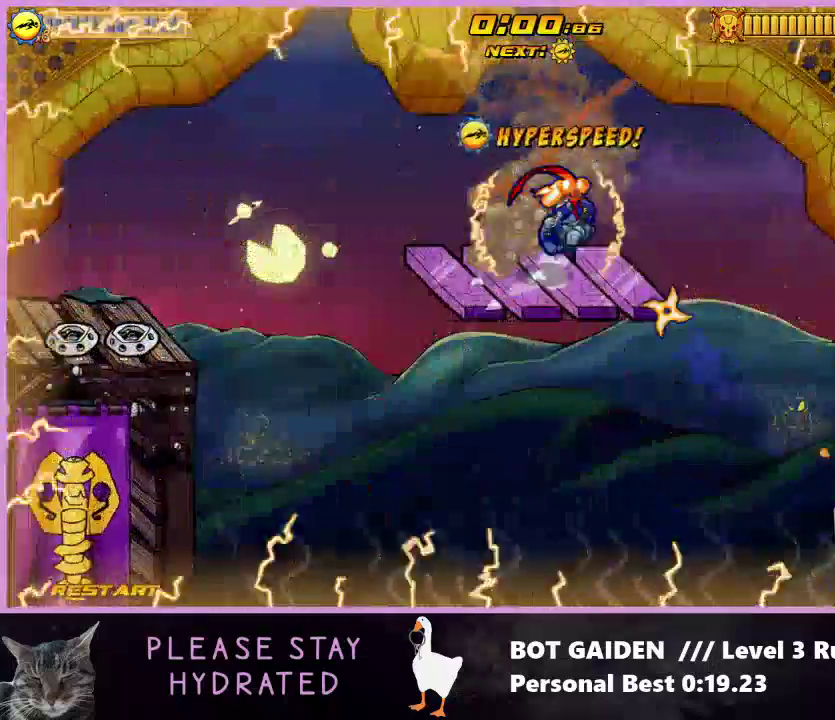
{"buttons": ["A", "DPAD_RIGHT"], "events": [[33, "A", "down"], [167, "A", "up"], [267, "A", "down"], [367, "A", "up"], [467, "A", "down"]]}
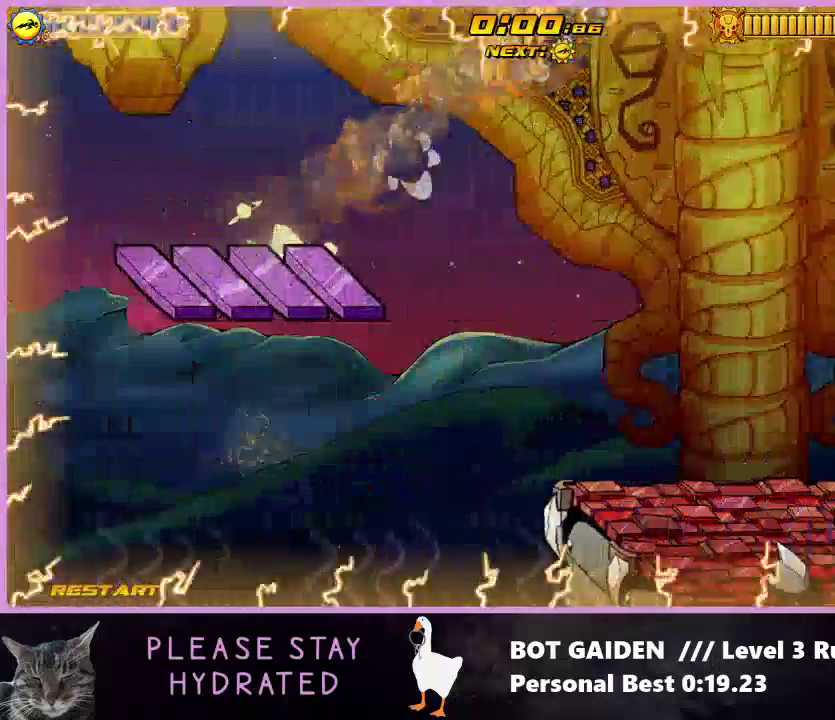
{"buttons": ["X", "R1", "DPAD_RIGHT"], "events": [[100, "A", "up"], [100, "R1", "down"], [233, "X", "down"], [333, "X", "up"], [433, "X", "down"]]}
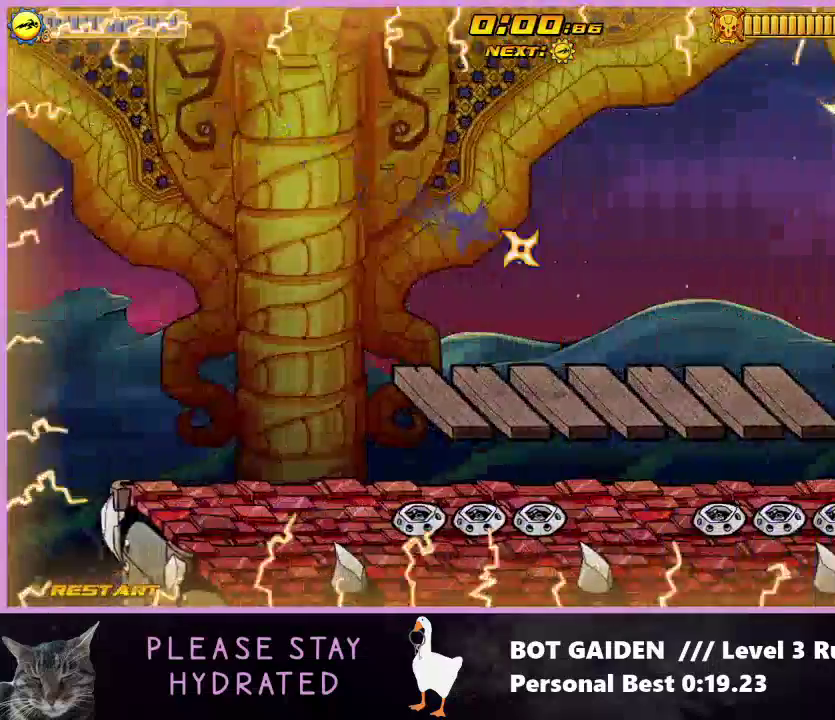
{"buttons": ["R1", "DPAD_RIGHT"], "events": [[33, "X", "up"], [167, "X", "down"], [267, "X", "up"]]}
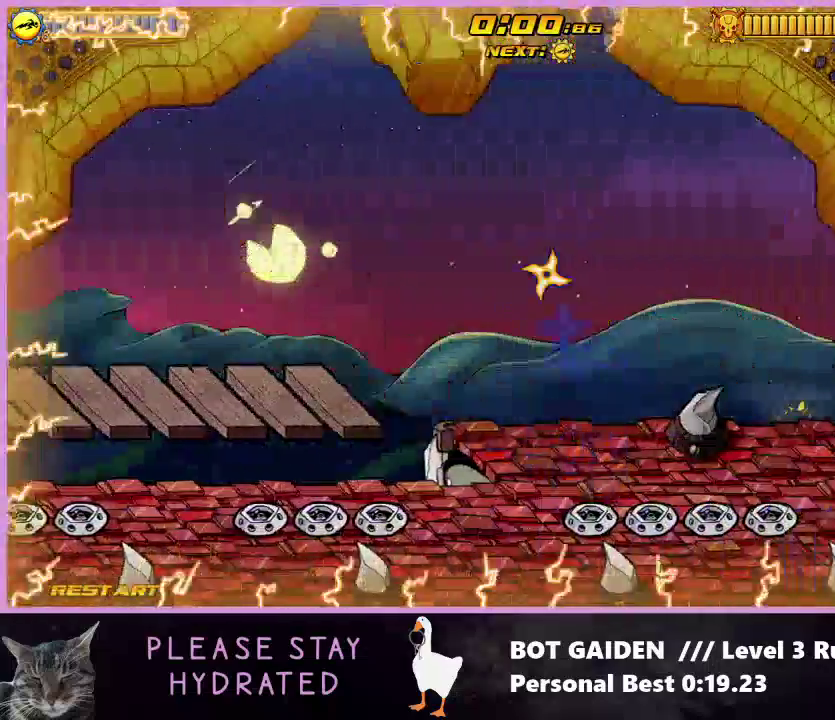
{"buttons": ["R1", "DPAD_RIGHT"], "events": [[67, "X", "down"], [200, "X", "up"]]}
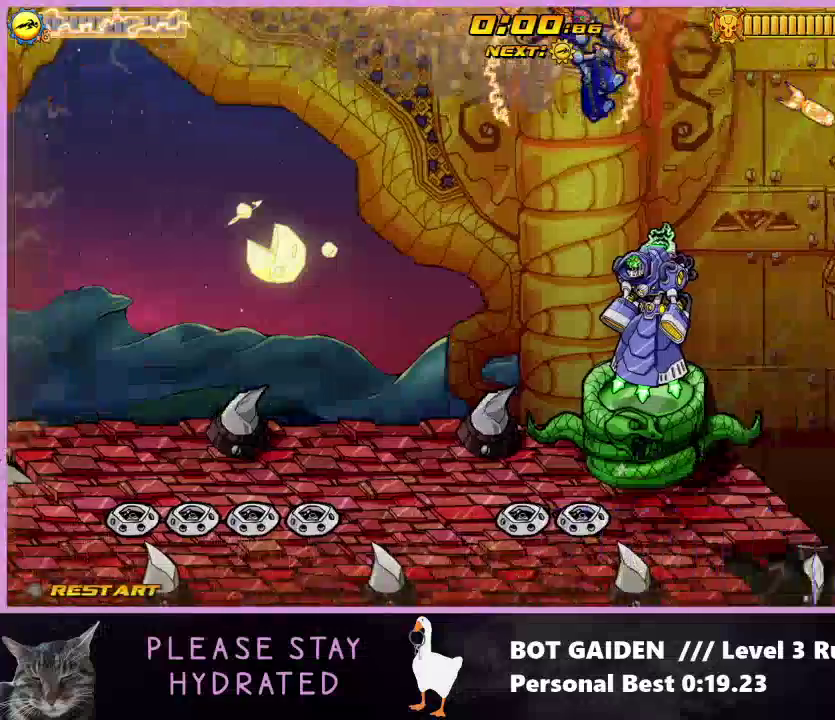
{"buttons": ["R1", "DPAD_RIGHT"], "events": [[67, "X", "down"], [233, "X", "up"], [333, "X", "down"], [433, "X", "up"]]}
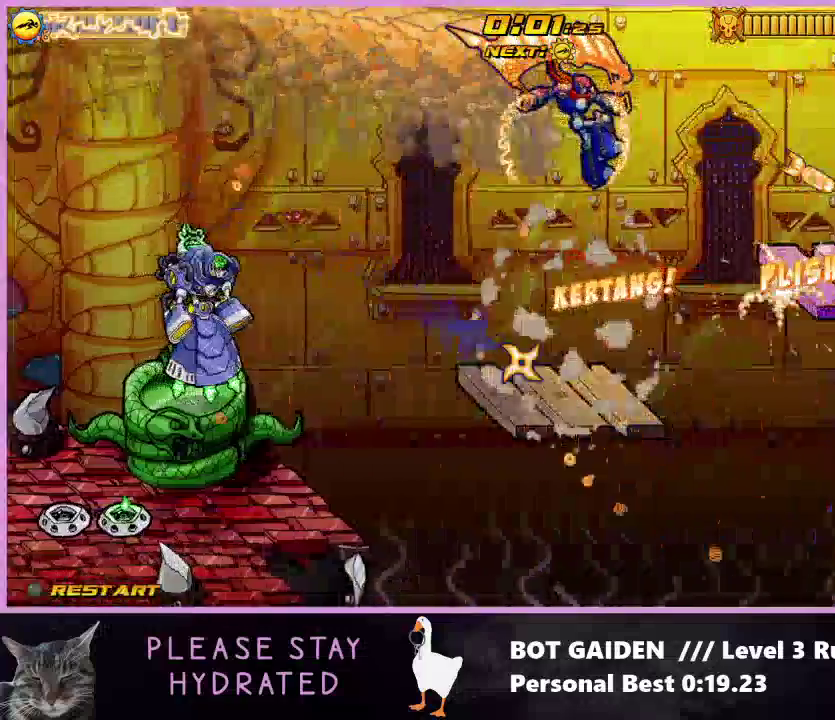
{"buttons": [], "events": [[300, "R1", "up"], [433, "DPAD_RIGHT", "up"]]}